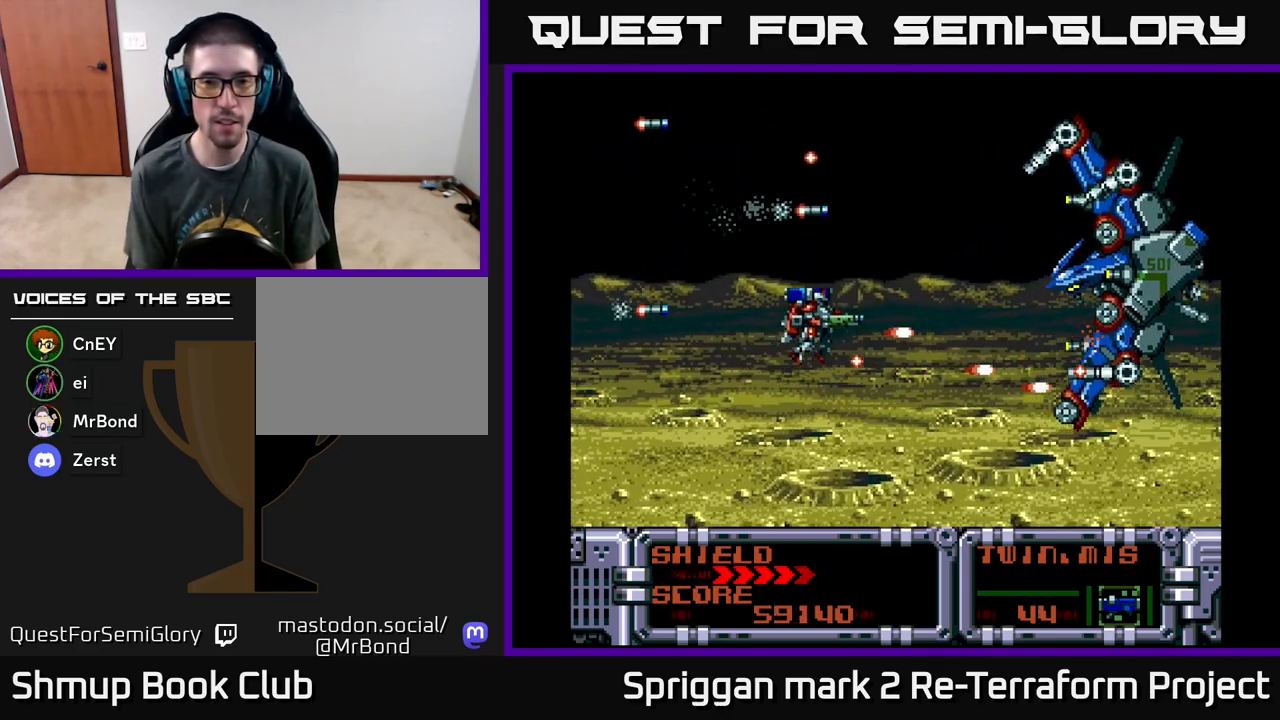
Gameplay with a controller (Xbox layout); each line is a JSON object with the inputs held at the frame after it. "events" lists button and stick changes between this image and that frame as [ms after this image, input, new state], when the widget could be followed in between. Not read: left_stick right_stick.
{"buttons": ["A", "DPAD_RIGHT"], "events": [[200, "DPAD_LEFT", "up"], [367, "DPAD_RIGHT", "down"], [433, "DPAD_UP", "up"]]}
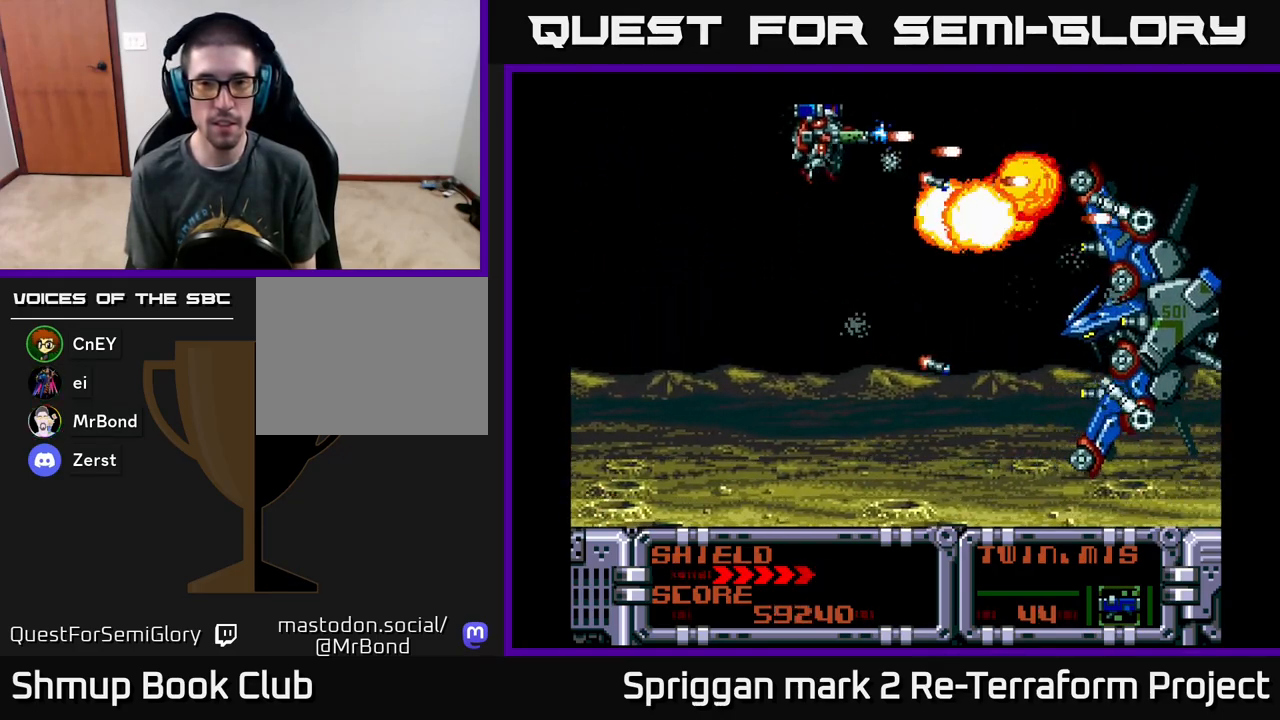
{"buttons": ["A", "DPAD_DOWN"], "events": [[83, "DPAD_RIGHT", "up"], [83, "DPAD_UP", "down"], [100, "DPAD_LEFT", "down"], [150, "DPAD_UP", "up"], [200, "DPAD_DOWN", "down"], [383, "DPAD_LEFT", "up"]]}
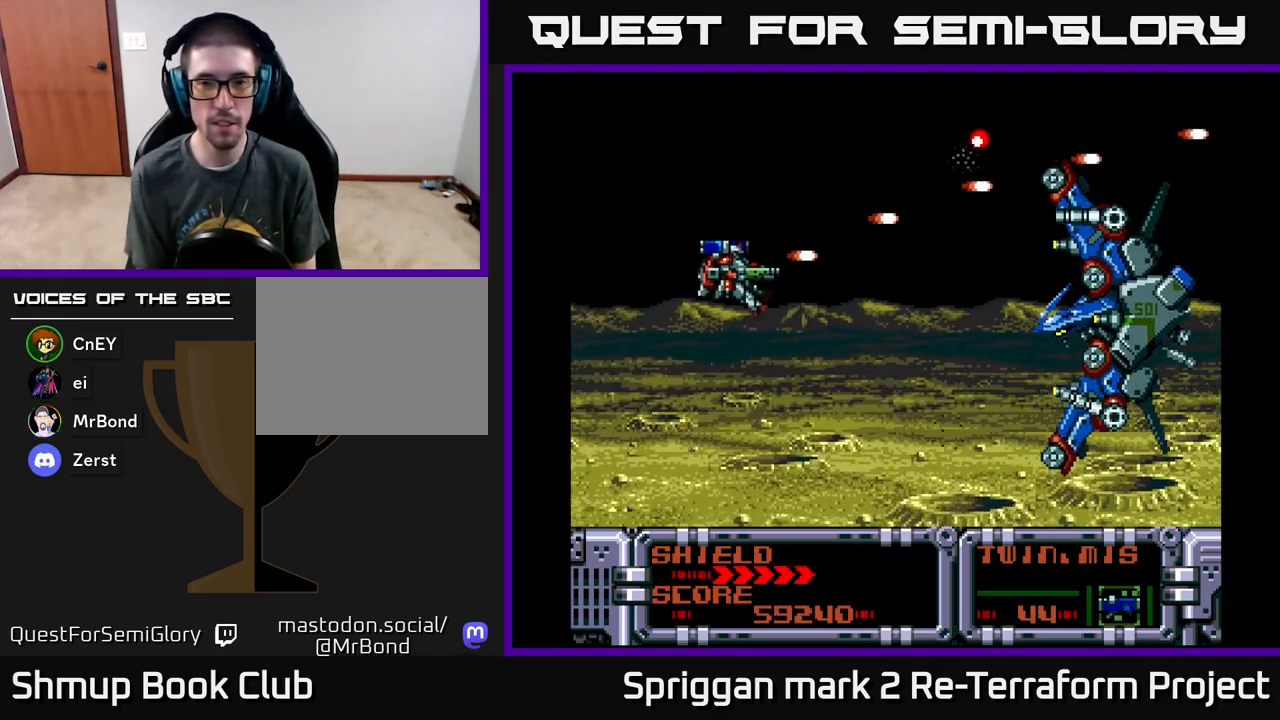
{"buttons": ["A"], "events": [[33, "DPAD_RIGHT", "down"], [83, "DPAD_DOWN", "up"], [100, "DPAD_RIGHT", "up"], [100, "DPAD_UP", "down"], [250, "DPAD_LEFT", "down"], [300, "DPAD_DOWN", "down"], [300, "DPAD_LEFT", "up"], [300, "DPAD_UP", "up"], [367, "DPAD_DOWN", "up"]]}
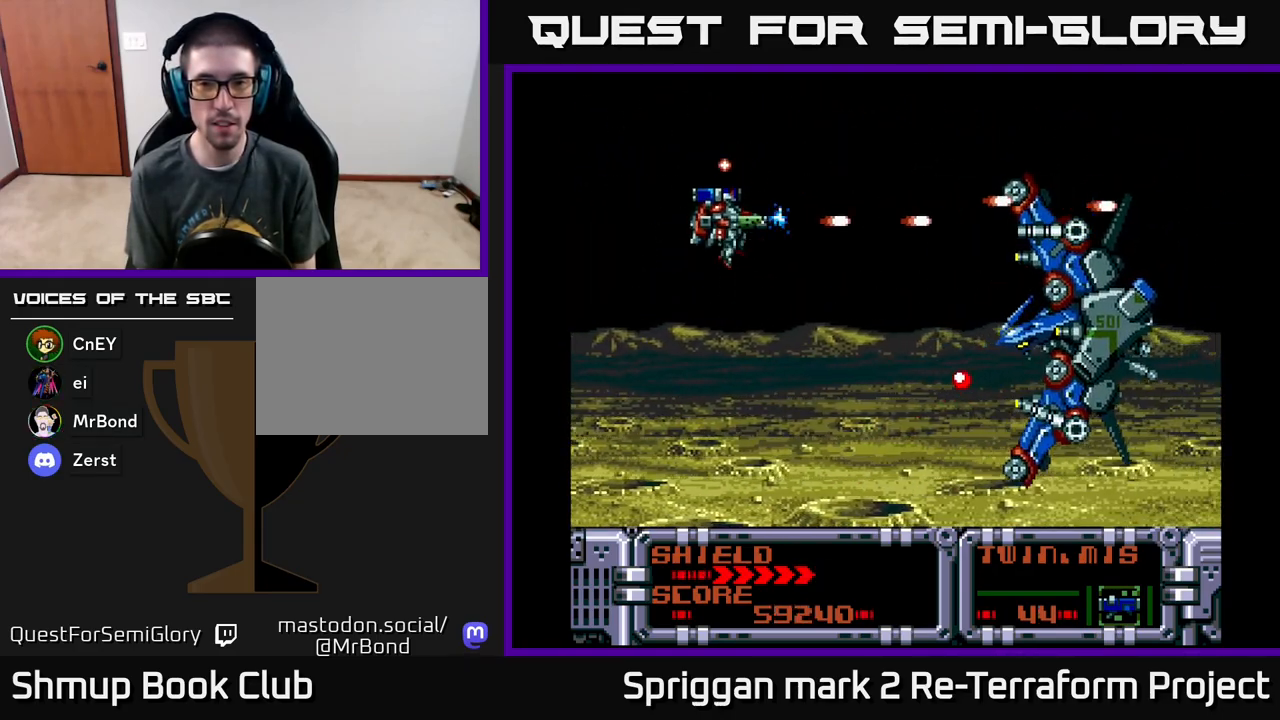
{"buttons": ["A", "DPAD_RIGHT"], "events": [[233, "DPAD_LEFT", "down"], [267, "DPAD_UP", "down"], [400, "DPAD_LEFT", "up"], [400, "DPAD_UP", "up"], [450, "DPAD_RIGHT", "down"]]}
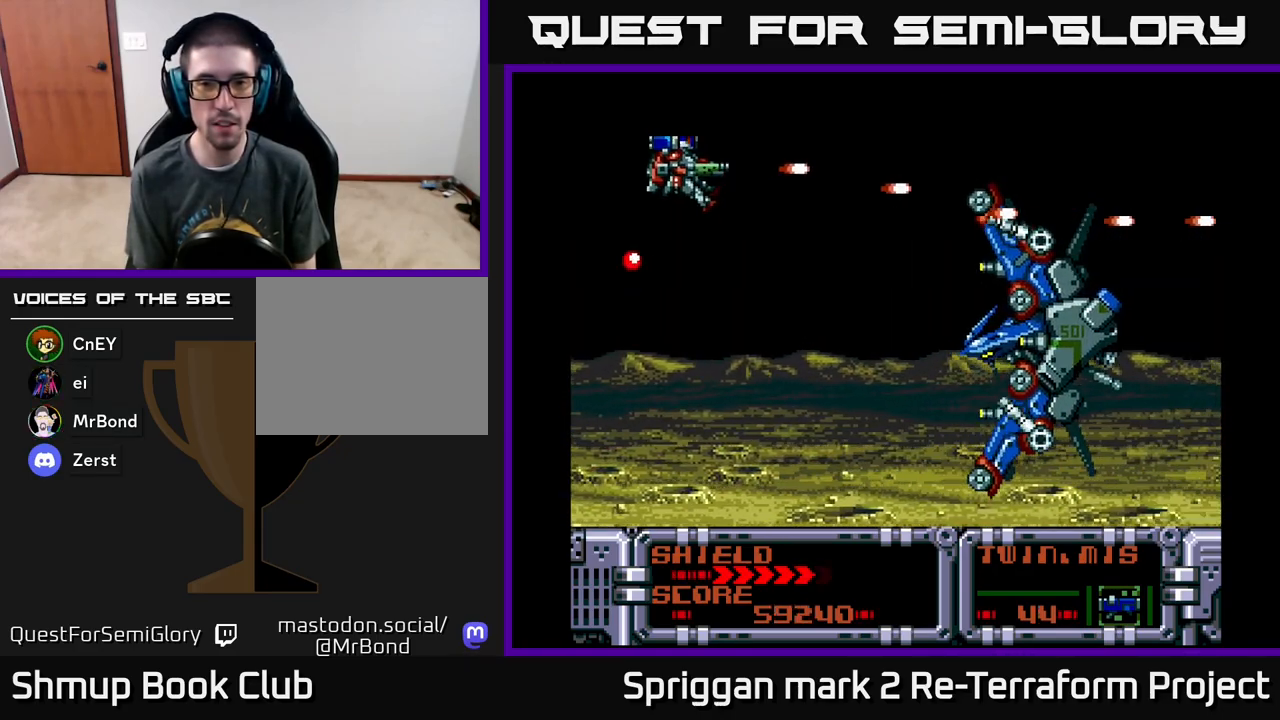
{"buttons": ["A"], "events": [[117, "DPAD_DOWN", "down"], [133, "DPAD_RIGHT", "up"], [183, "DPAD_LEFT", "down"], [267, "DPAD_DOWN", "up"], [300, "DPAD_UP", "down"], [417, "DPAD_UP", "up"], [433, "DPAD_LEFT", "up"]]}
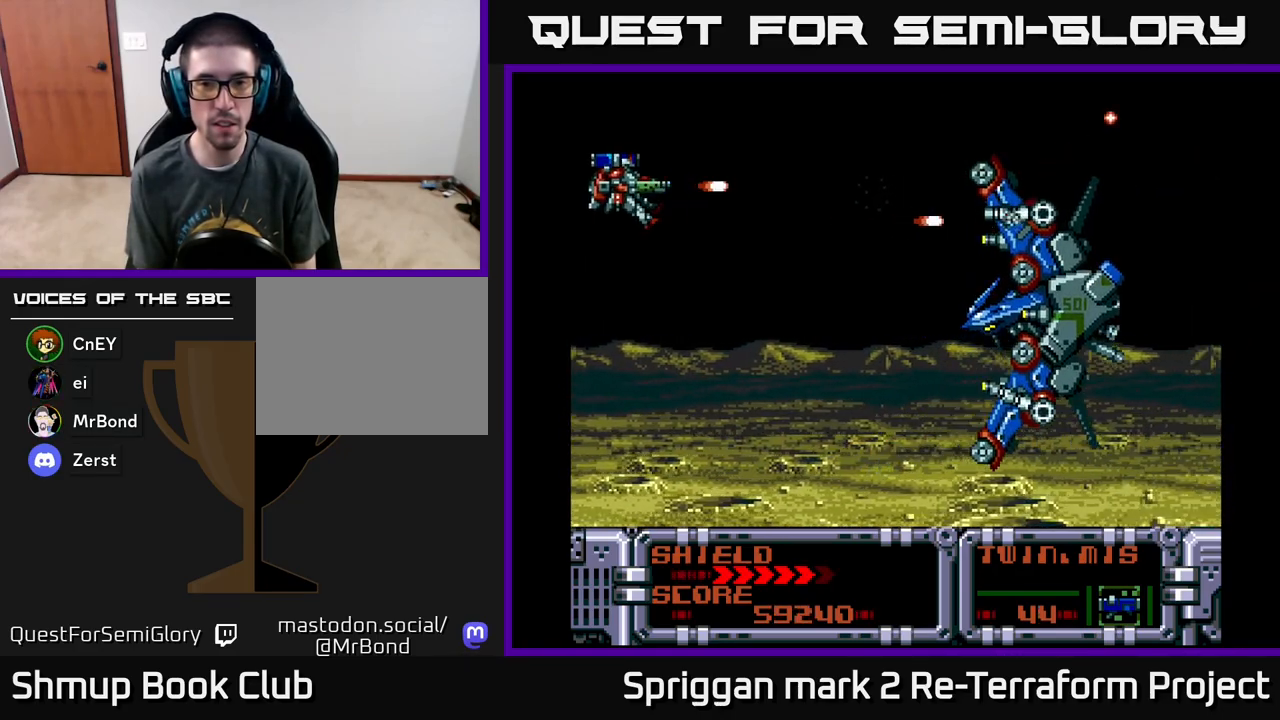
{"buttons": ["A"], "events": [[400, "DPAD_UP", "down"], [467, "DPAD_UP", "up"]]}
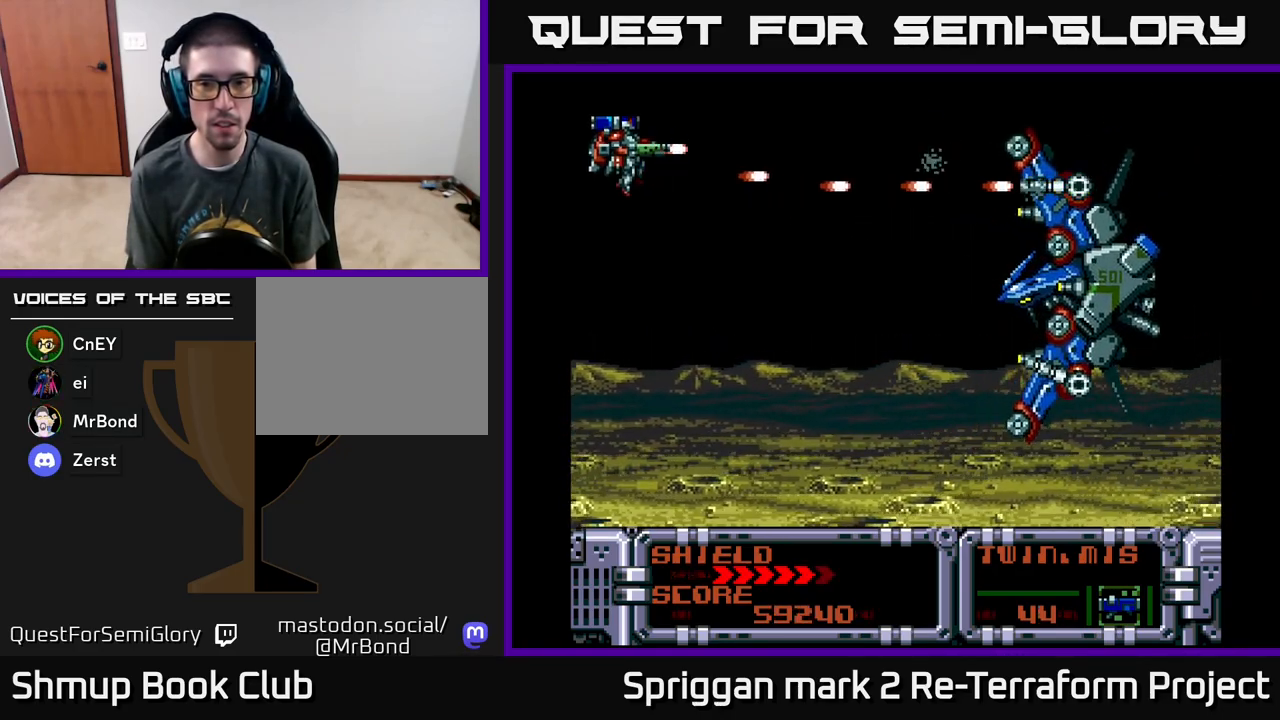
{"buttons": ["A", "DPAD_DOWN"], "events": [[500, "DPAD_DOWN", "down"]]}
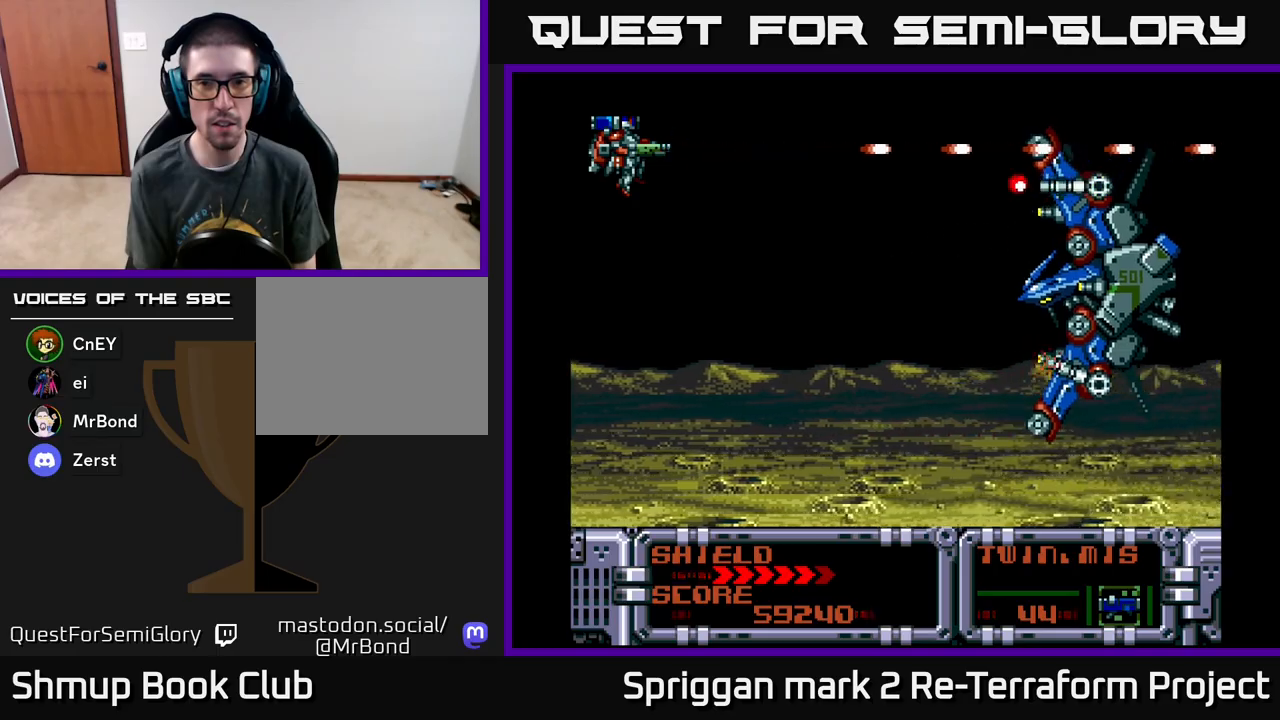
{"buttons": ["A"], "events": [[100, "DPAD_DOWN", "up"]]}
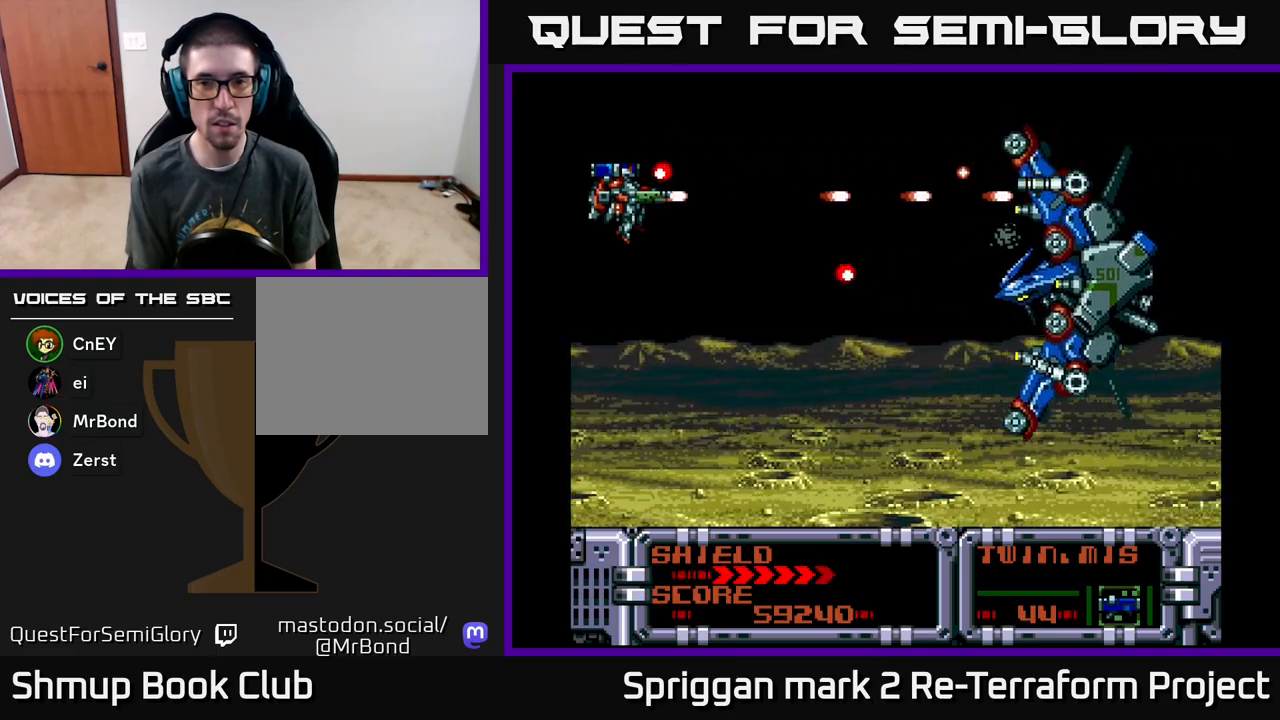
{"buttons": ["A", "DPAD_DOWN", "DPAD_RIGHT"], "events": [[200, "DPAD_DOWN", "down"], [367, "DPAD_DOWN", "up"], [367, "DPAD_RIGHT", "down"], [450, "DPAD_DOWN", "down"]]}
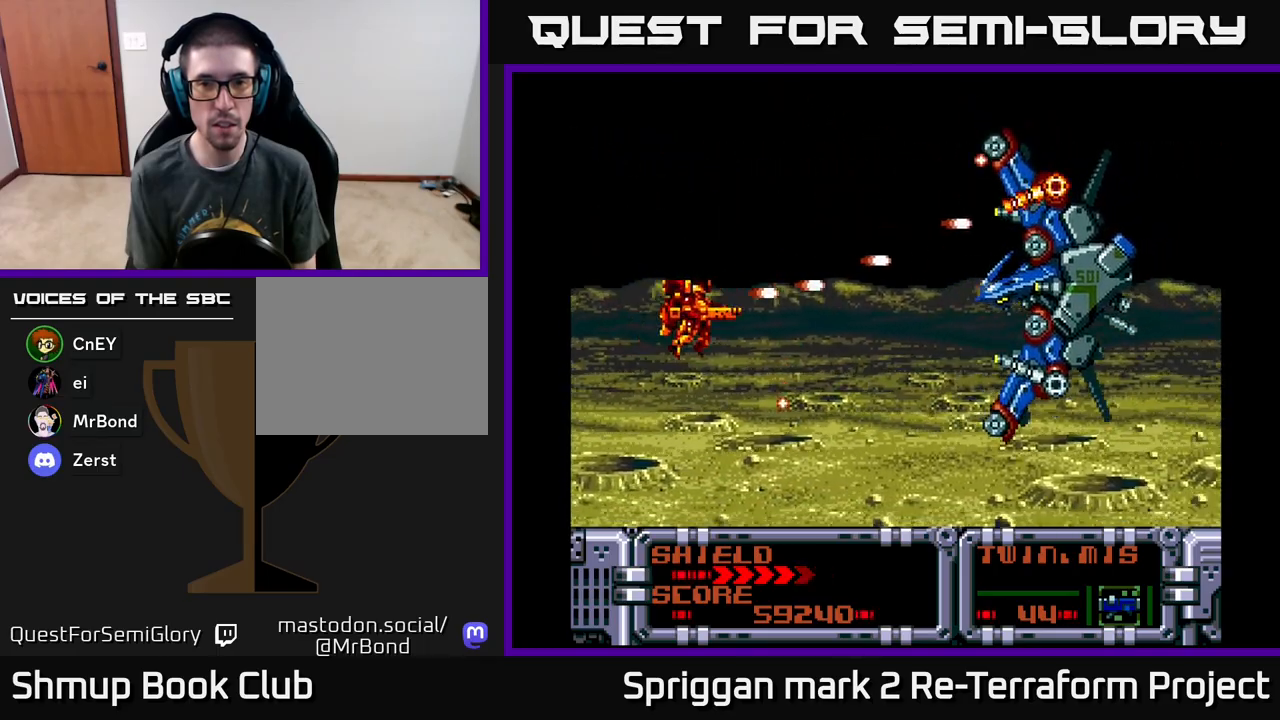
{"buttons": ["A"], "events": [[250, "A", "up"], [250, "DPAD_DOWN", "up"], [283, "DPAD_RIGHT", "up"], [300, "A", "down"], [317, "DPAD_UP", "down"], [367, "DPAD_RIGHT", "down"], [383, "DPAD_UP", "up"], [400, "A", "up"], [400, "DPAD_DOWN", "down"], [467, "A", "down"], [483, "DPAD_DOWN", "up"], [500, "DPAD_RIGHT", "up"]]}
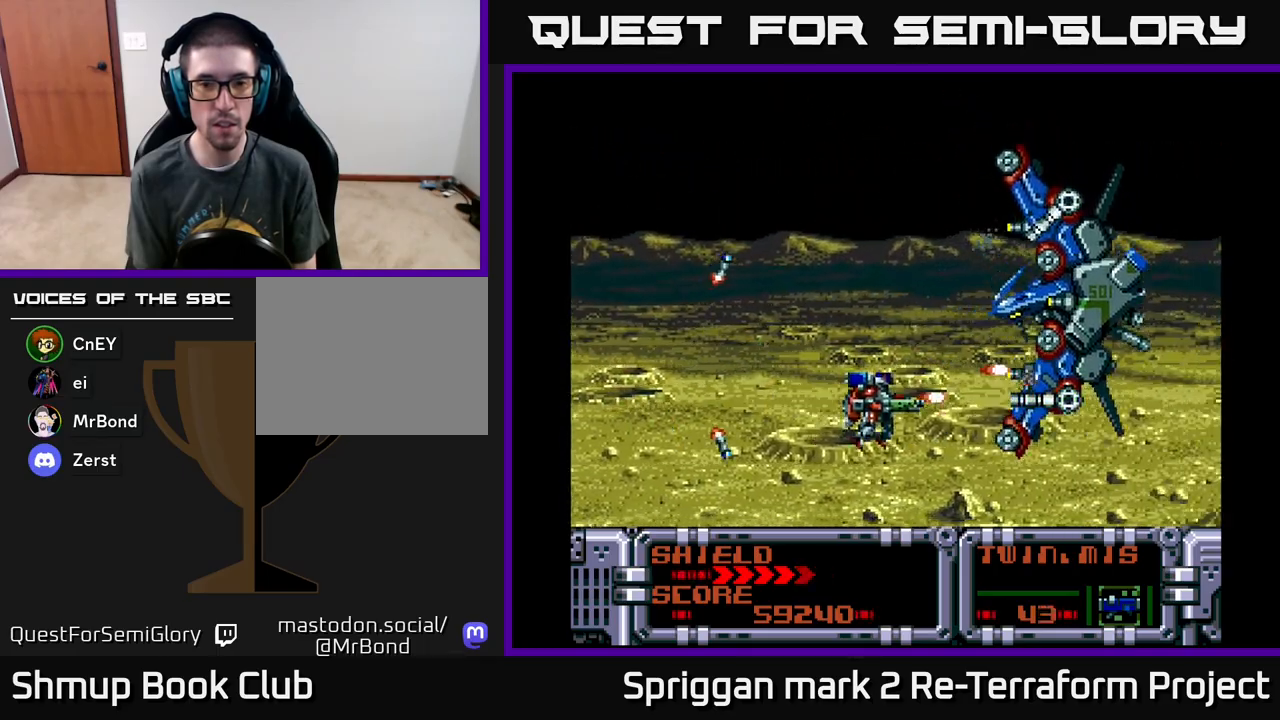
{"buttons": ["A", "DPAD_LEFT"], "events": [[17, "DPAD_UP", "down"], [33, "DPAD_LEFT", "down"], [67, "A", "up"], [133, "A", "down"], [133, "DPAD_LEFT", "up"], [250, "A", "up"], [283, "DPAD_LEFT", "down"], [300, "A", "down"], [300, "DPAD_UP", "up"], [317, "DPAD_DOWN", "down"], [350, "DPAD_LEFT", "up"], [417, "A", "up"], [450, "DPAD_LEFT", "down"], [467, "A", "down"], [483, "DPAD_DOWN", "up"]]}
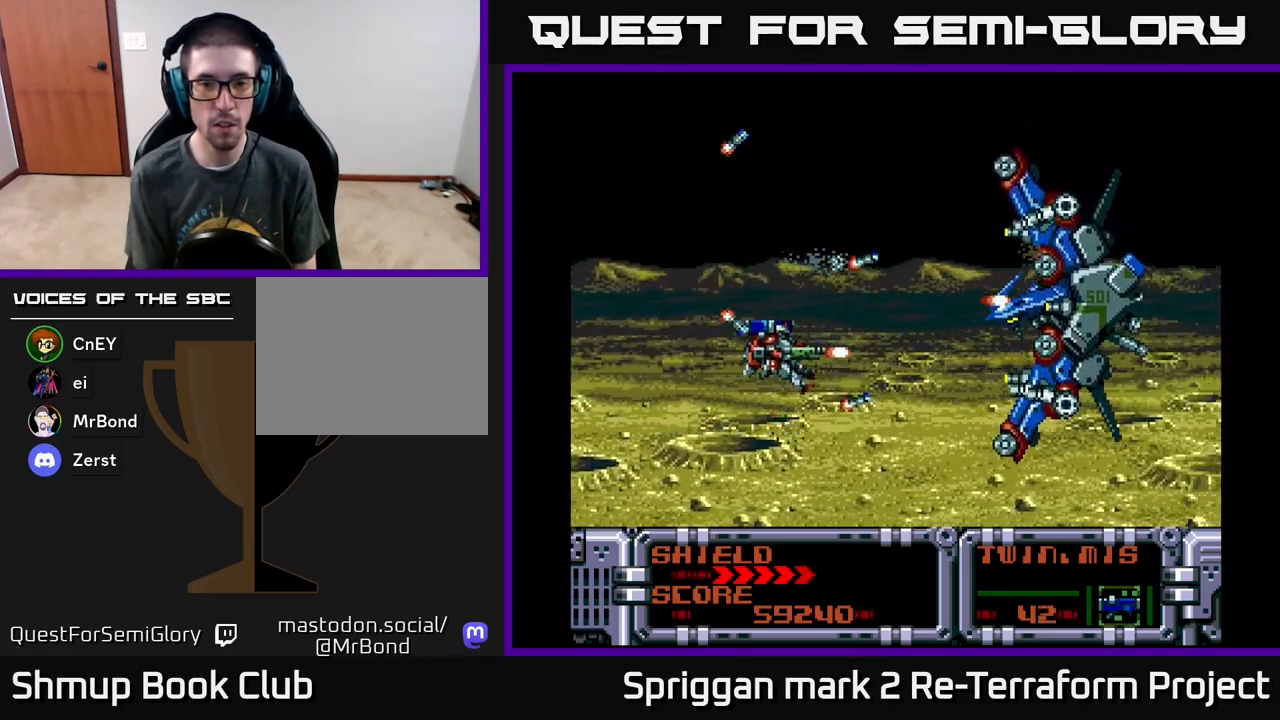
{"buttons": ["A", "DPAD_UP"], "events": [[83, "DPAD_DOWN", "down"], [100, "A", "up"], [117, "DPAD_LEFT", "up"], [133, "A", "down"], [233, "DPAD_DOWN", "up"], [233, "DPAD_LEFT", "down"], [250, "DPAD_UP", "down"], [267, "A", "up"], [333, "A", "down"], [333, "DPAD_LEFT", "up"], [417, "A", "up"], [483, "A", "down"]]}
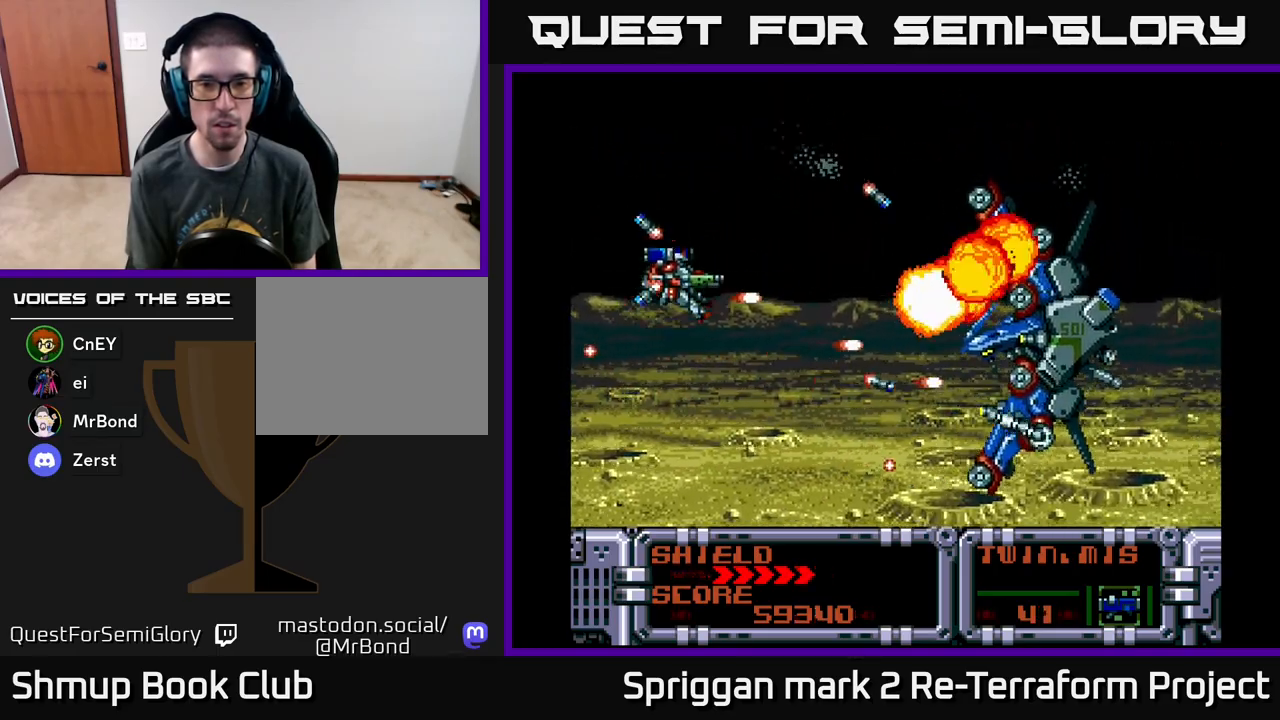
{"buttons": ["DPAD_UP"], "events": [[33, "DPAD_LEFT", "down"], [67, "A", "up"], [83, "DPAD_UP", "up"], [100, "DPAD_DOWN", "down"], [133, "DPAD_LEFT", "up"], [150, "A", "down"], [250, "A", "up"], [333, "A", "down"], [333, "DPAD_DOWN", "up"], [333, "DPAD_LEFT", "down"], [350, "DPAD_UP", "down"], [450, "A", "up"], [467, "DPAD_LEFT", "up"]]}
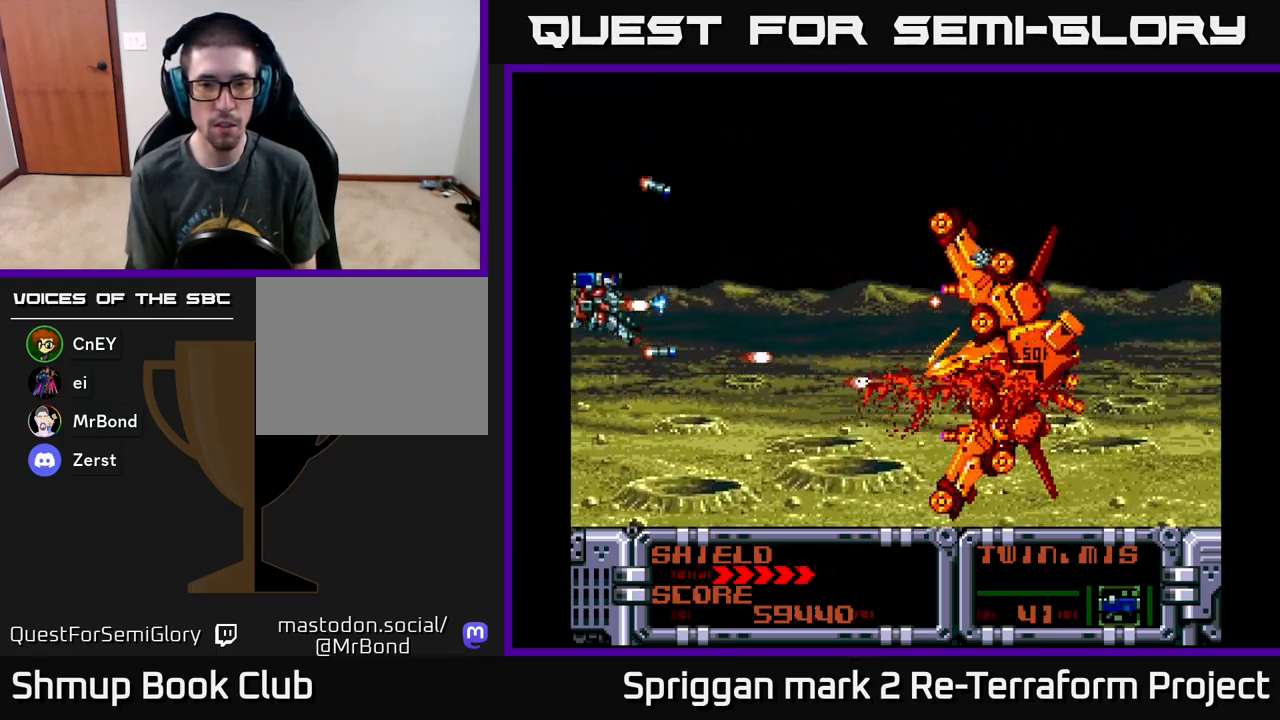
{"buttons": ["DPAD_DOWN"], "events": [[17, "A", "down"], [150, "A", "up"], [183, "DPAD_RIGHT", "down"], [200, "A", "down"], [217, "DPAD_UP", "up"], [283, "DPAD_DOWN", "down"], [317, "A", "up"], [383, "A", "down"], [400, "DPAD_RIGHT", "up"], [483, "A", "up"]]}
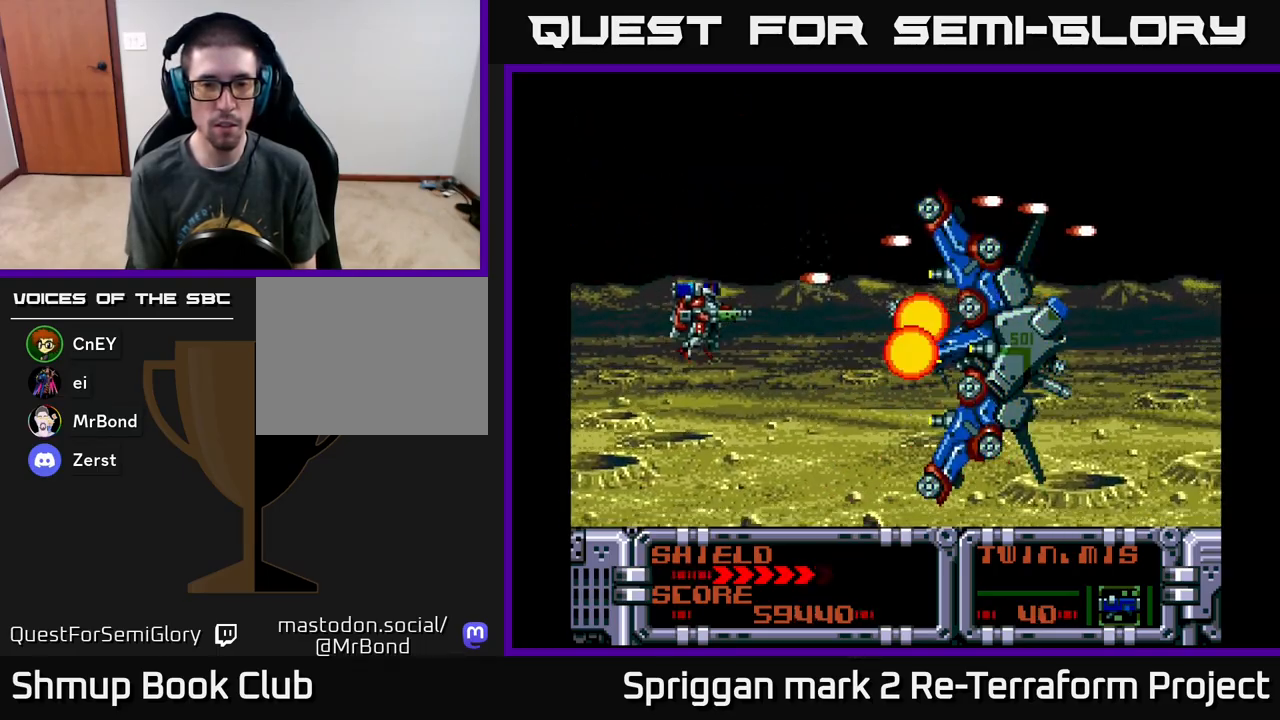
{"buttons": ["A", "DPAD_UP"], "events": [[33, "A", "down"], [133, "DPAD_DOWN", "up"], [150, "A", "up"], [167, "DPAD_UP", "down"], [217, "A", "down"], [300, "DPAD_RIGHT", "down"], [300, "DPAD_UP", "up"], [317, "DPAD_DOWN", "down"], [333, "A", "up"], [350, "DPAD_RIGHT", "up"], [367, "DPAD_RIGHT", "down"], [400, "A", "down"], [450, "DPAD_DOWN", "up"], [483, "DPAD_RIGHT", "up"], [483, "DPAD_UP", "down"]]}
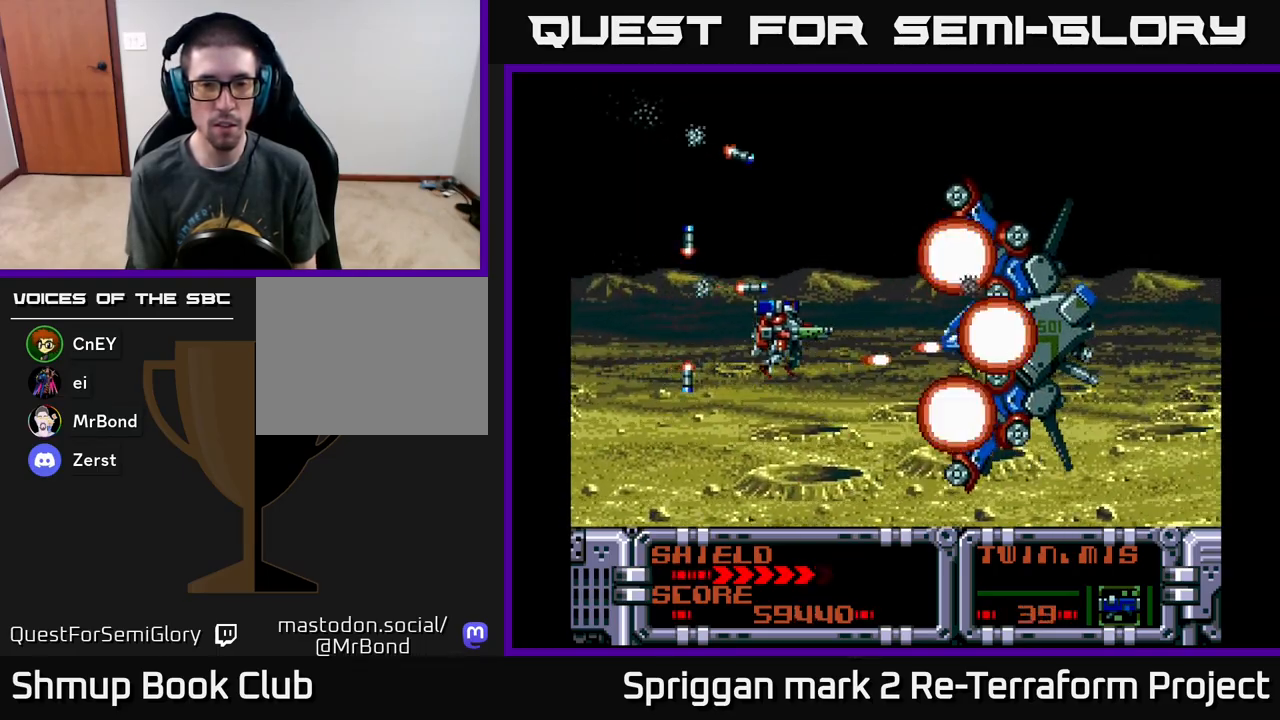
{"buttons": ["A", "DPAD_UP", "DPAD_RIGHT"]}
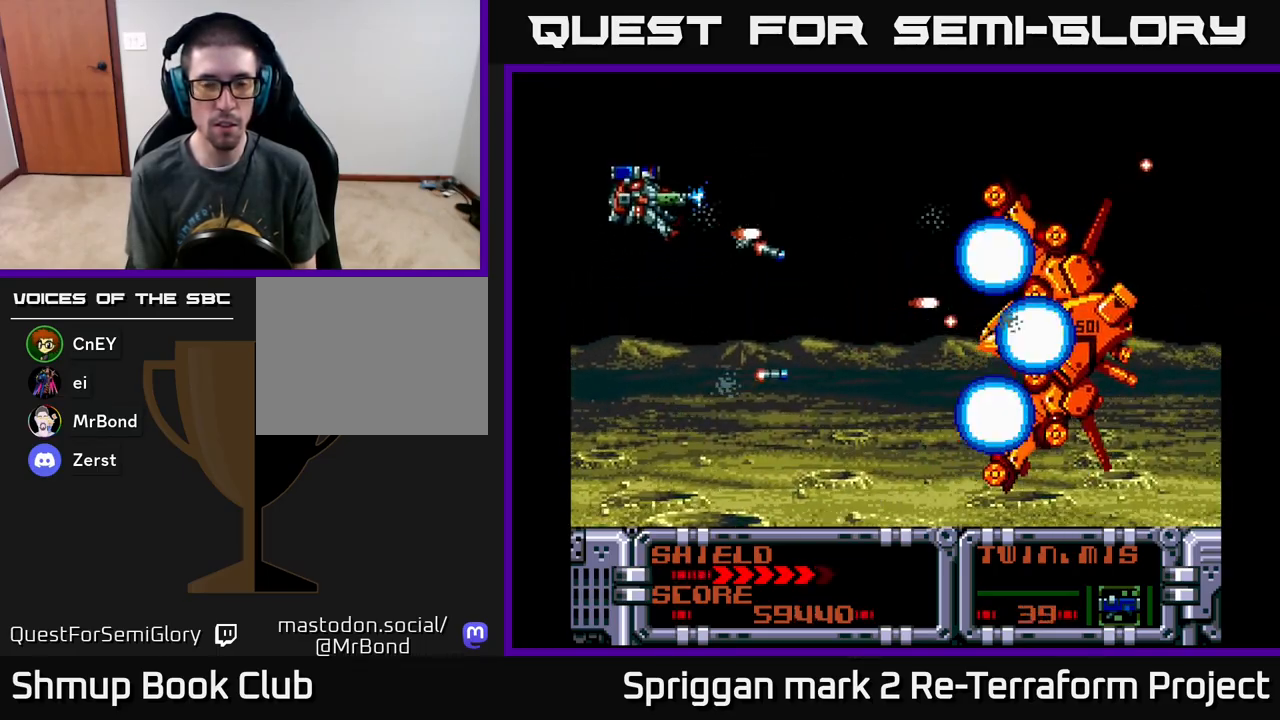
{"buttons": ["A", "DPAD_LEFT"], "events": [[67, "A", "up"], [117, "A", "down"], [233, "A", "up"], [300, "A", "down"], [317, "DPAD_UP", "up"], [367, "DPAD_DOWN", "down"], [400, "DPAD_RIGHT", "up"], [417, "DPAD_LEFT", "down"], [483, "DPAD_DOWN", "up"]]}
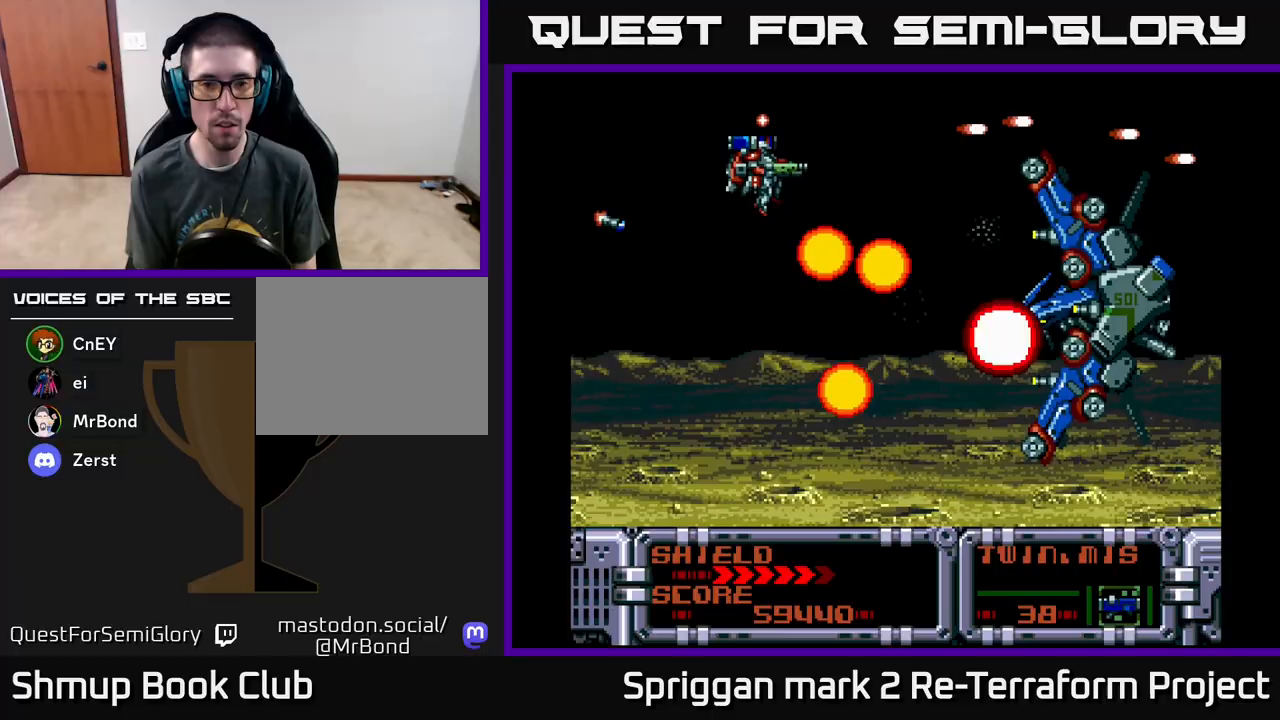
{"buttons": ["DPAD_RIGHT"], "events": [[67, "DPAD_UP", "down"], [83, "DPAD_LEFT", "up"], [100, "DPAD_RIGHT", "down"], [117, "A", "up"], [183, "A", "down"], [317, "A", "up"], [350, "A", "down"], [350, "DPAD_UP", "up"], [483, "A", "up"]]}
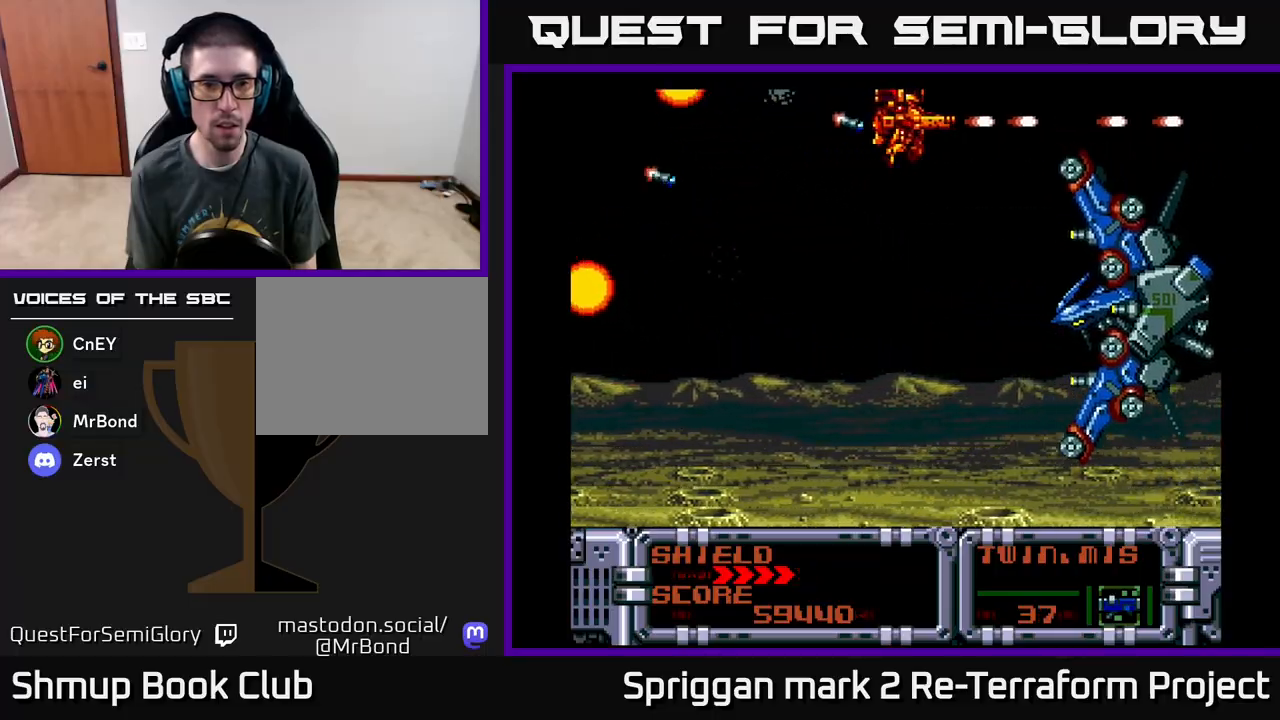
{"buttons": ["A", "DPAD_UP"]}
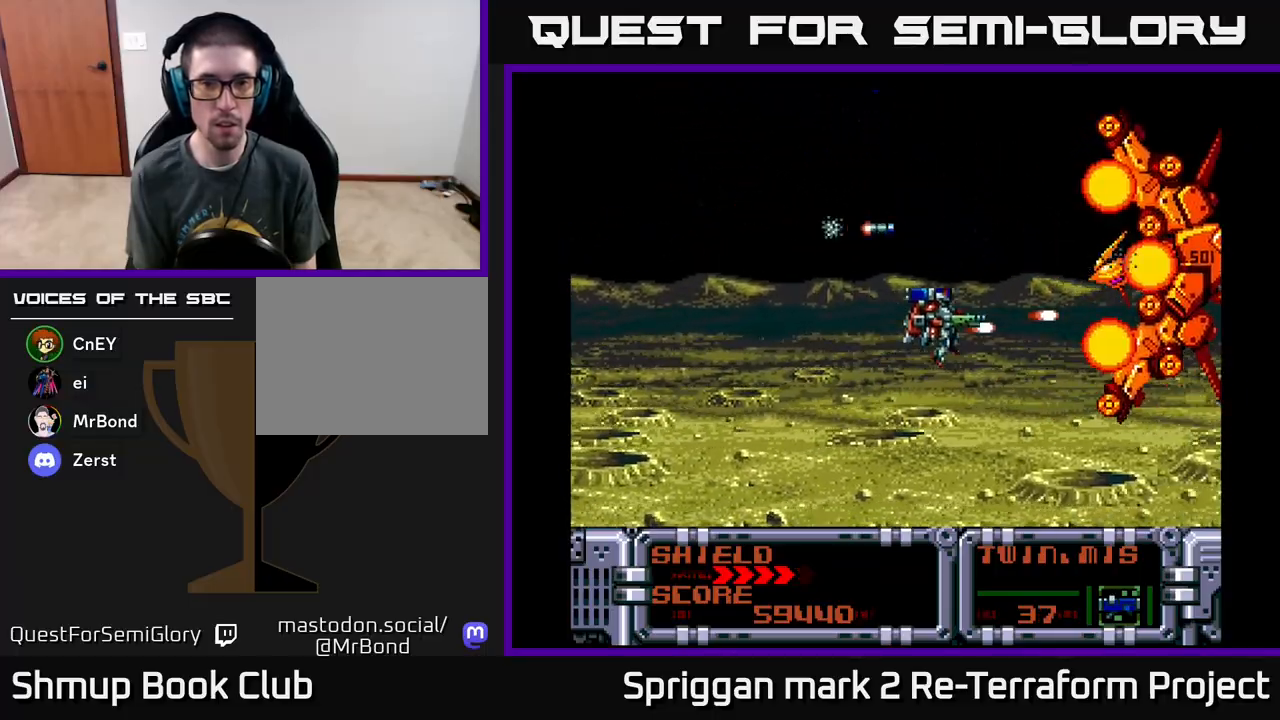
{"buttons": ["A", "DPAD_LEFT"], "events": [[33, "A", "up"], [83, "A", "down"], [100, "DPAD_LEFT", "down"], [133, "DPAD_UP", "up"], [167, "DPAD_DOWN", "down"], [183, "DPAD_LEFT", "up"], [200, "A", "up"], [267, "A", "down"], [283, "DPAD_DOWN", "up"], [317, "DPAD_LEFT", "down"], [350, "DPAD_UP", "down"], [383, "A", "up"], [383, "DPAD_UP", "up"], [450, "A", "down"]]}
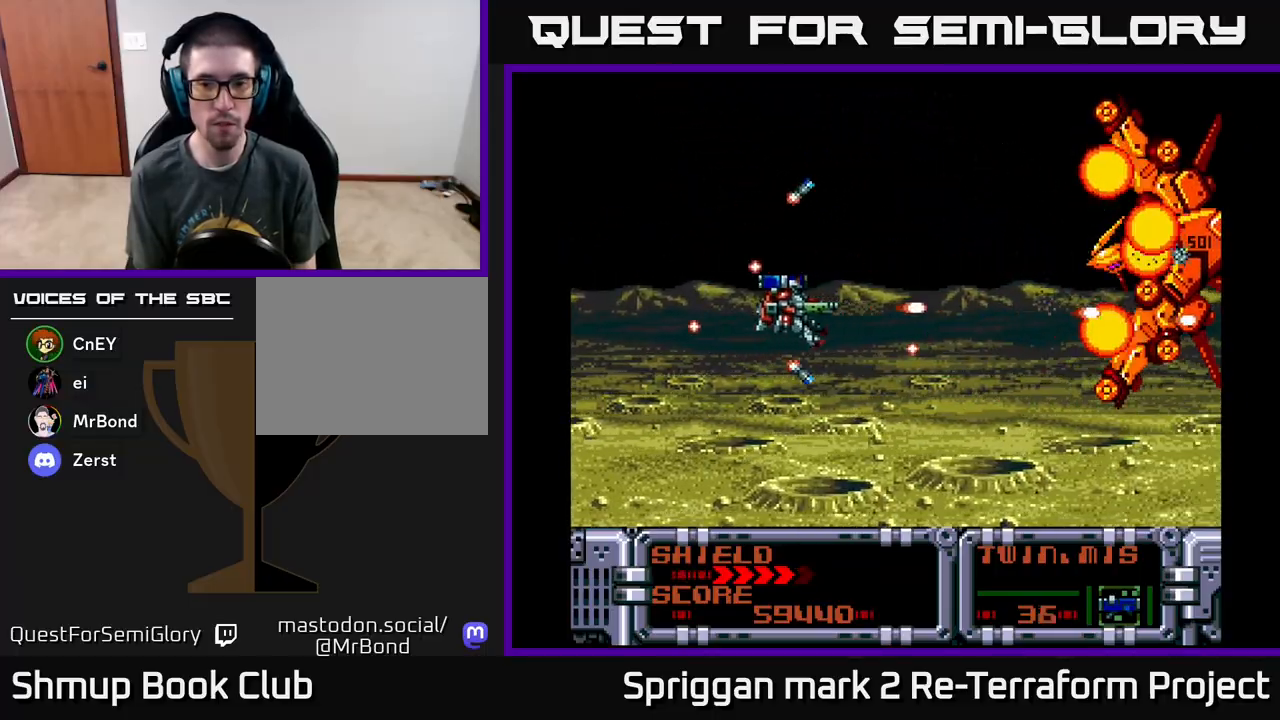
{"buttons": ["DPAD_DOWN"], "events": [[67, "DPAD_UP", "down"], [83, "A", "up"], [133, "DPAD_LEFT", "up"], [150, "A", "down"], [250, "DPAD_LEFT", "down"], [267, "A", "up"], [333, "A", "down"], [367, "DPAD_UP", "up"], [383, "DPAD_DOWN", "down"], [400, "DPAD_LEFT", "up"], [467, "A", "up"]]}
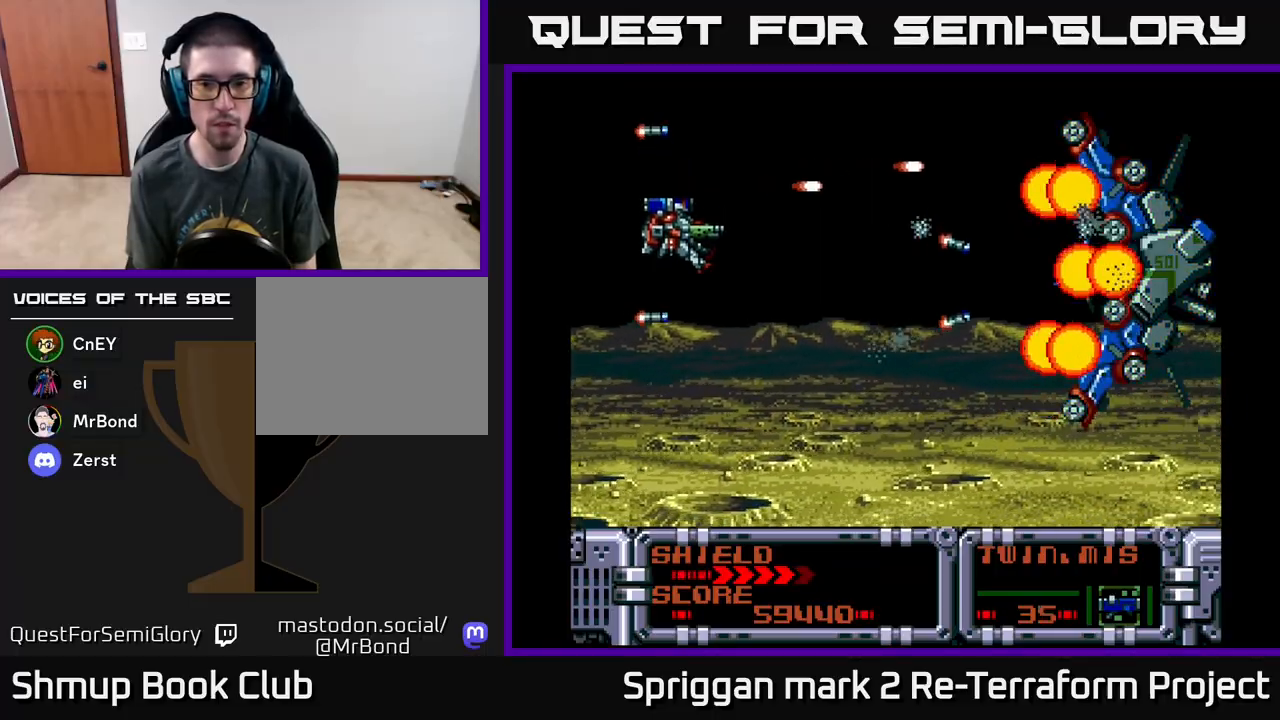
{"buttons": ["A", "DPAD_DOWN", "DPAD_RIGHT"]}
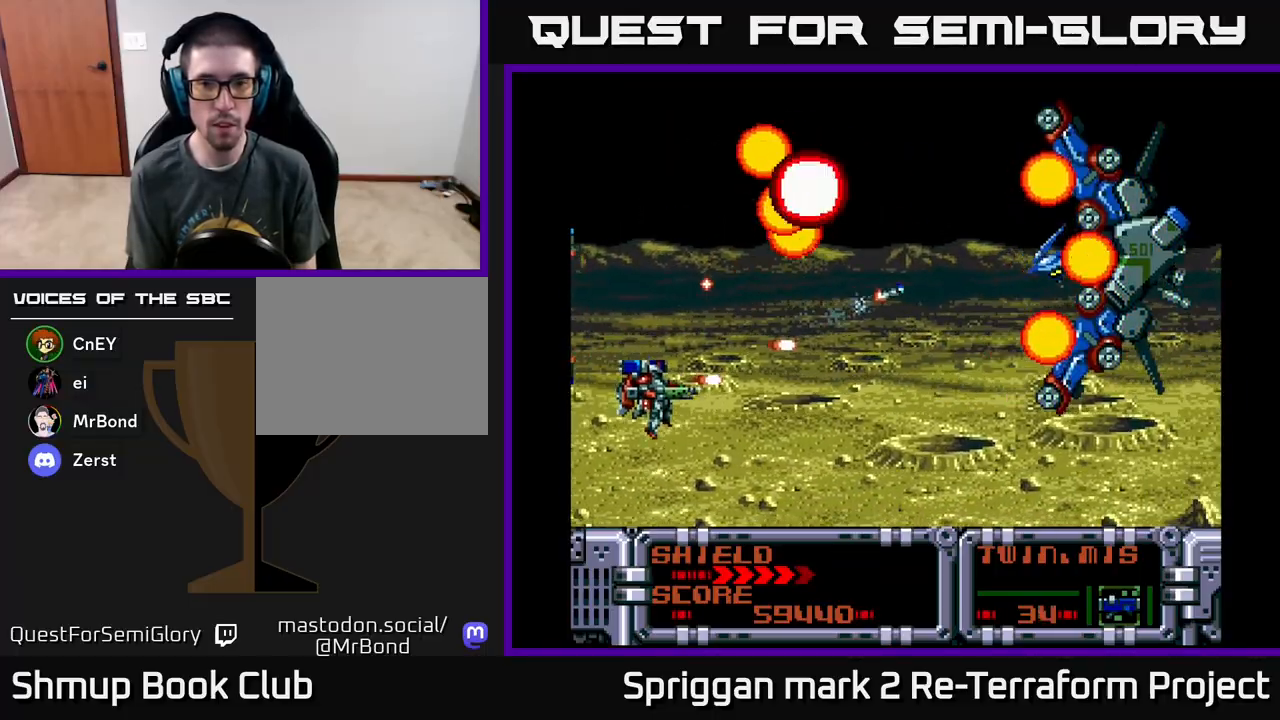
{"buttons": ["A", "DPAD_DOWN", "DPAD_RIGHT"], "events": [[33, "A", "up"], [83, "A", "down"], [100, "DPAD_DOWN", "up"], [150, "DPAD_UP", "down"], [200, "A", "up"], [267, "A", "down"], [400, "A", "up"], [450, "A", "down"], [450, "DPAD_UP", "up"], [483, "DPAD_DOWN", "down"]]}
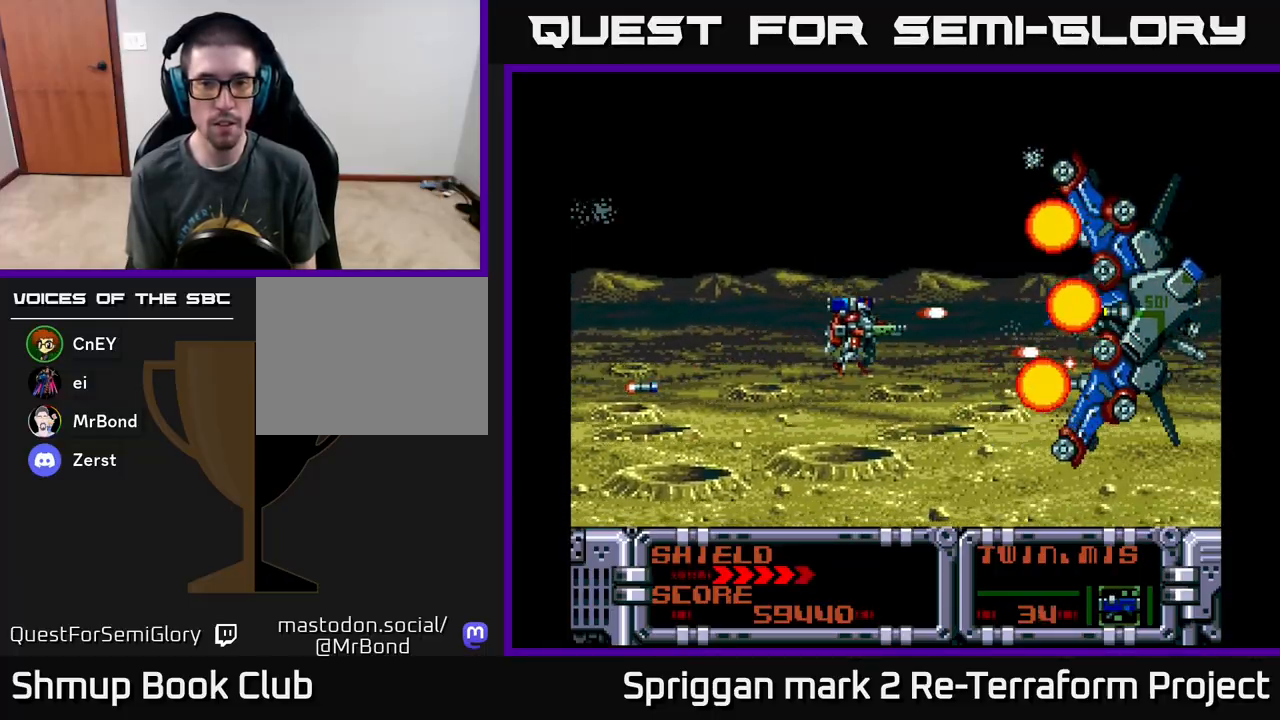
{"buttons": ["DPAD_UP", "DPAD_LEFT"], "events": [[17, "DPAD_RIGHT", "up"], [33, "DPAD_LEFT", "down"], [67, "A", "up"], [67, "DPAD_DOWN", "up"], [150, "A", "down"], [250, "DPAD_UP", "down"], [267, "A", "up"], [317, "A", "down"], [467, "A", "up"]]}
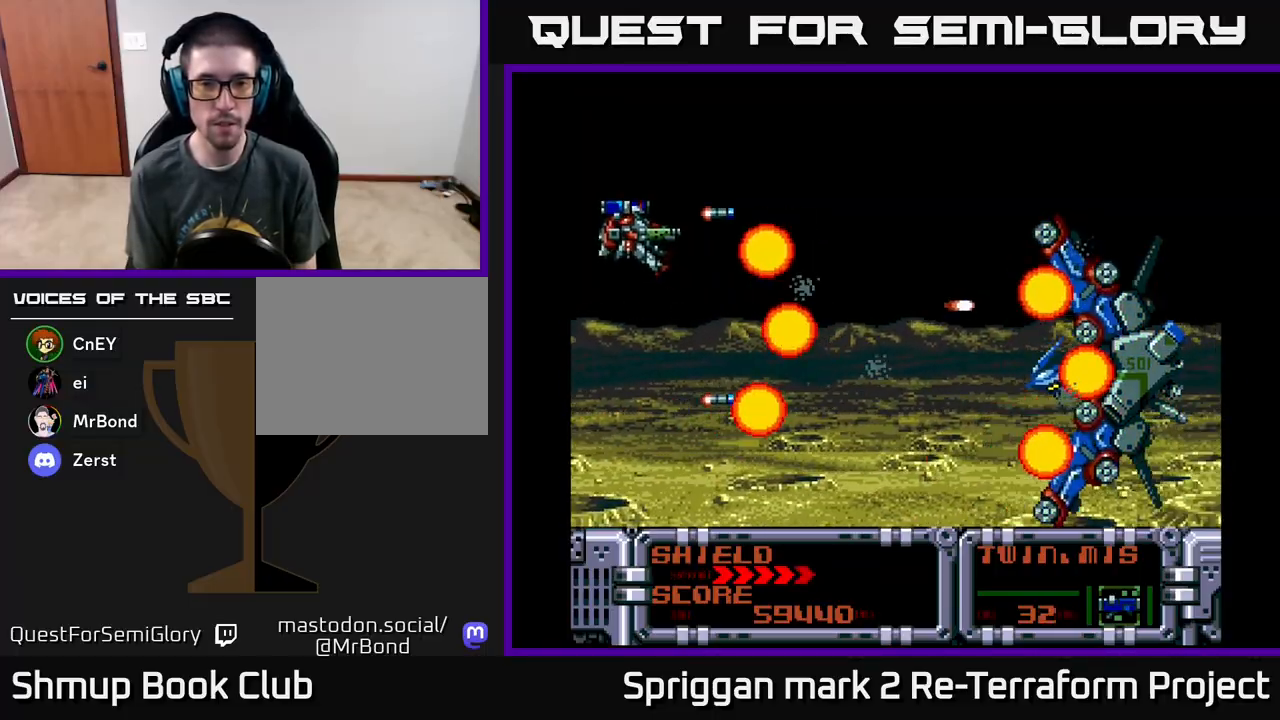
{"buttons": ["A", "DPAD_DOWN"]}
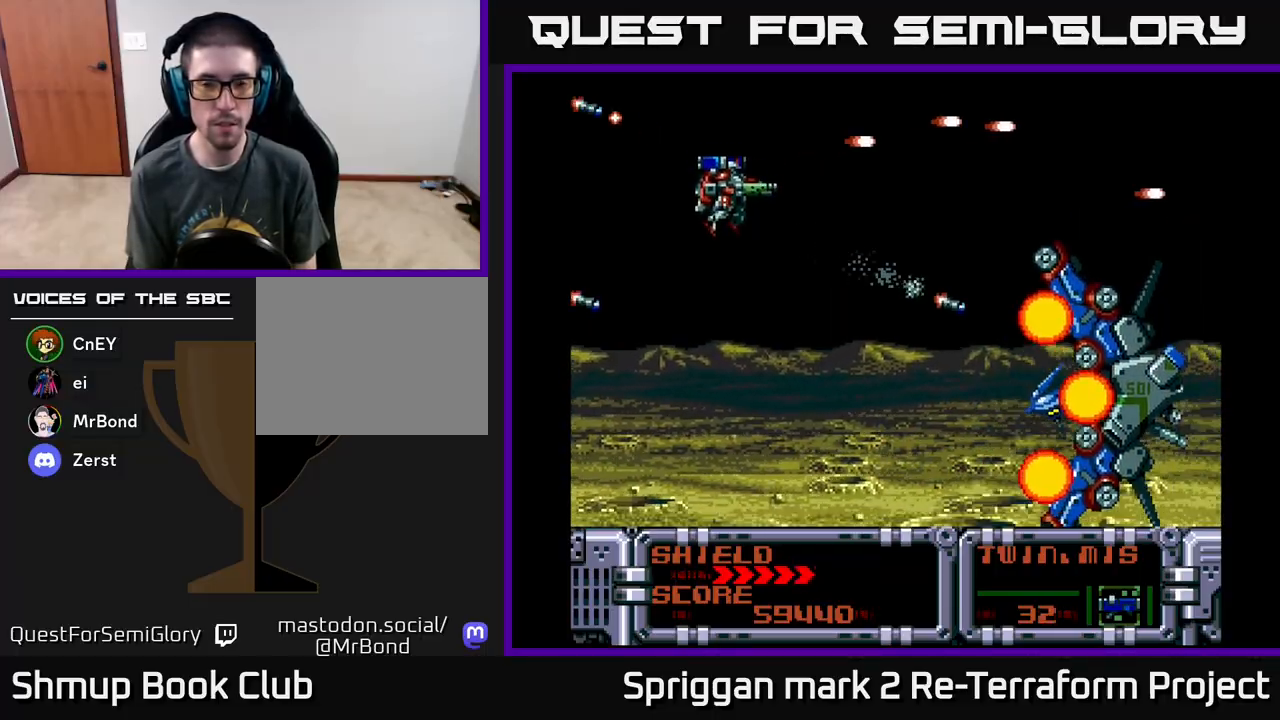
{"buttons": ["A", "DPAD_DOWN"], "events": [[33, "A", "up"], [100, "A", "down"], [233, "A", "up"], [283, "A", "down"], [417, "A", "up"], [483, "A", "down"]]}
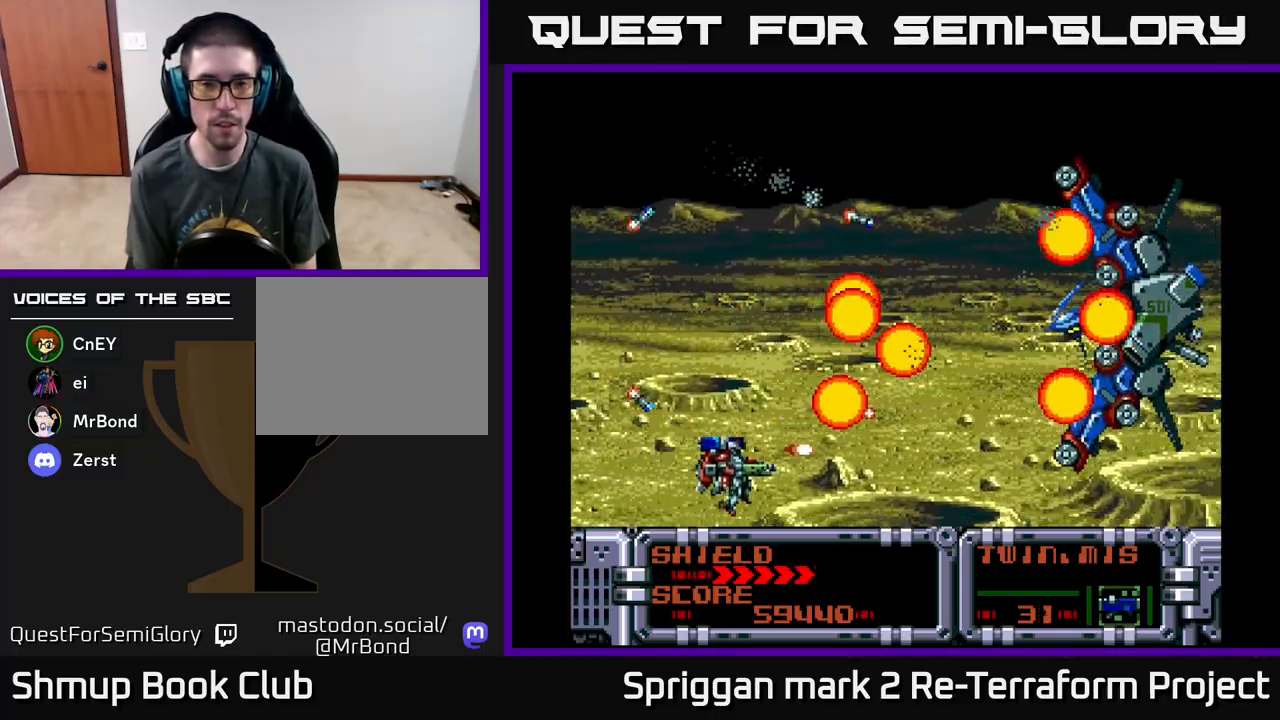
{"buttons": ["DPAD_RIGHT"], "events": [[117, "A", "up"], [167, "A", "down"], [167, "DPAD_RIGHT", "down"], [217, "DPAD_DOWN", "up"], [250, "DPAD_UP", "down"], [300, "A", "up"], [367, "A", "down"], [367, "DPAD_UP", "up"], [500, "A", "up"]]}
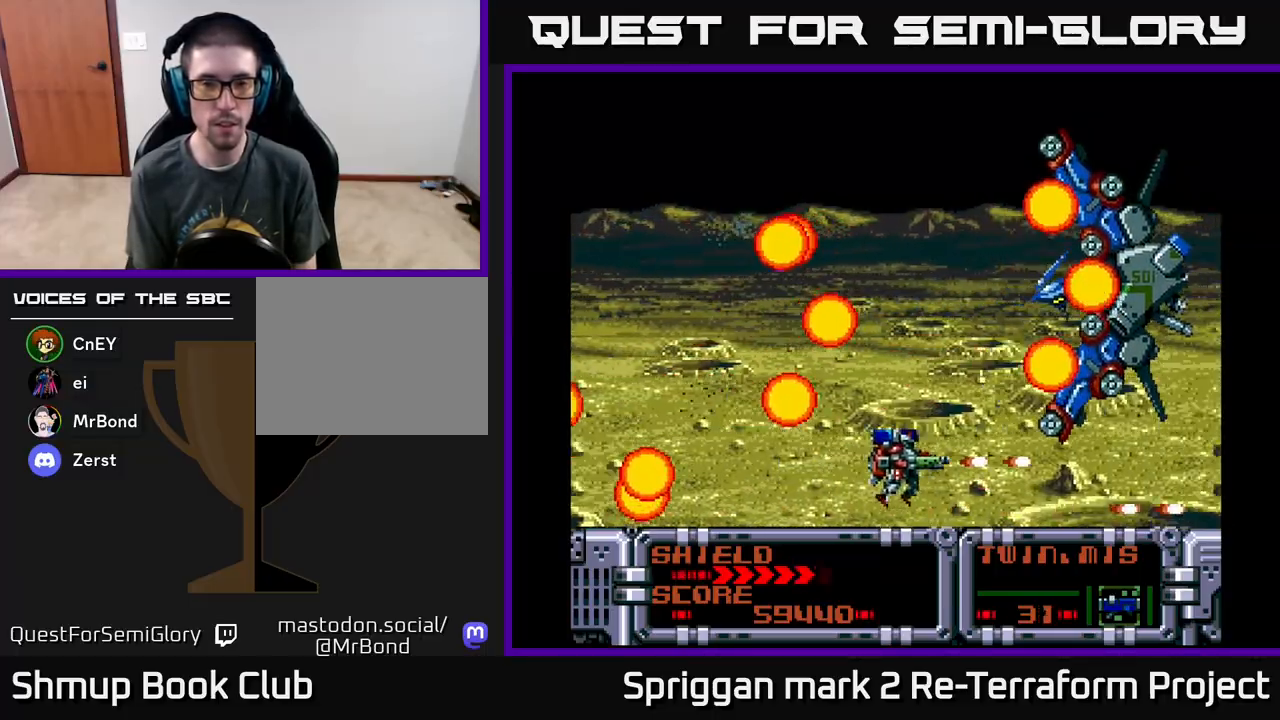
{"buttons": ["A", "DPAD_UP", "DPAD_LEFT"]}
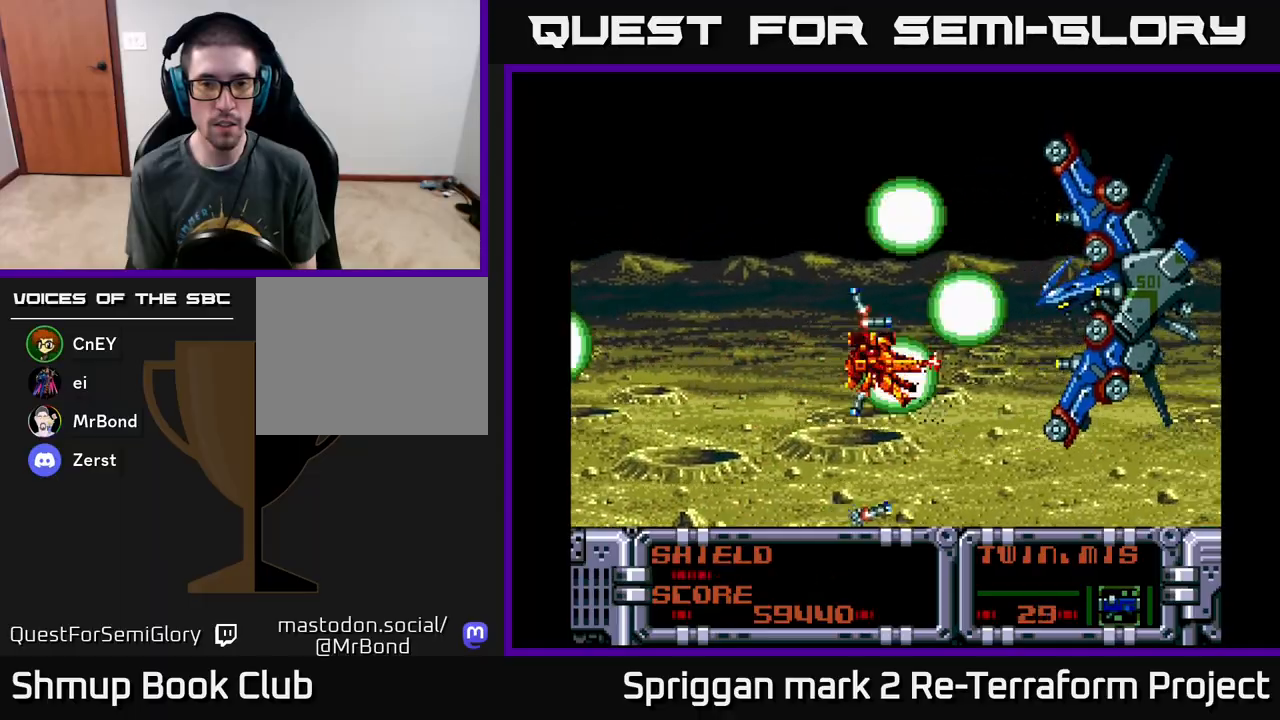
{"buttons": ["A", "DPAD_RIGHT"], "events": [[50, "A", "up"], [100, "A", "down"], [133, "DPAD_UP", "up"], [233, "DPAD_UP", "down"], [250, "A", "up"], [300, "DPAD_LEFT", "up"], [317, "A", "down"], [317, "DPAD_RIGHT", "down"], [317, "DPAD_UP", "up"]]}
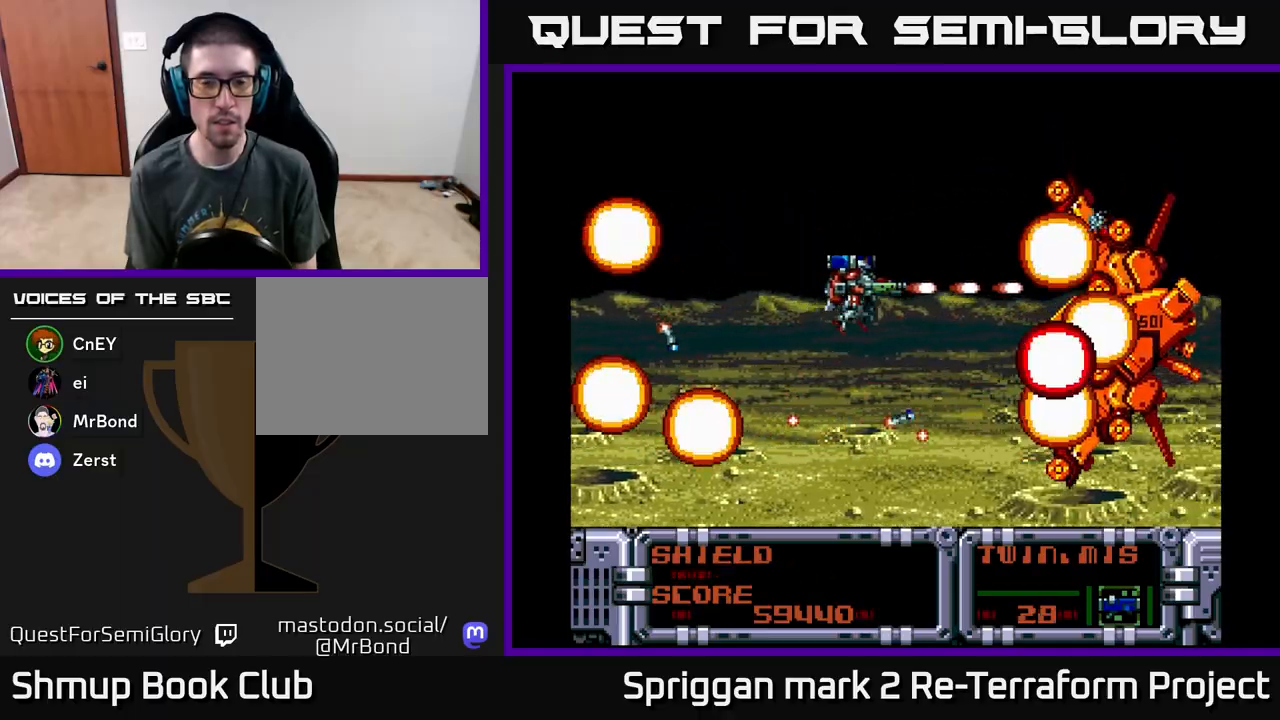
{"buttons": ["A", "DPAD_LEFT"], "events": [[67, "DPAD_RIGHT", "up"], [133, "DPAD_DOWN", "down"], [250, "DPAD_DOWN", "up"], [300, "DPAD_LEFT", "down"], [333, "DPAD_LEFT", "up"], [417, "DPAD_LEFT", "down"]]}
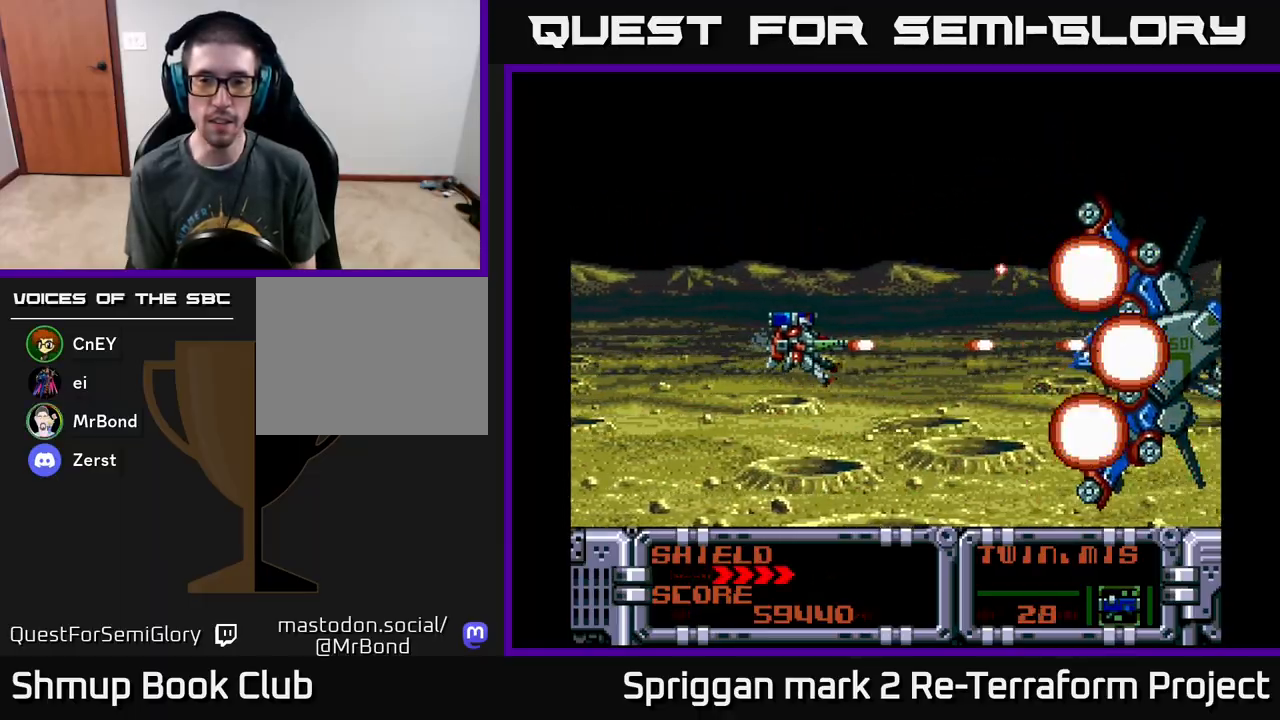
{"buttons": ["A"], "events": [[367, "DPAD_LEFT", "up"]]}